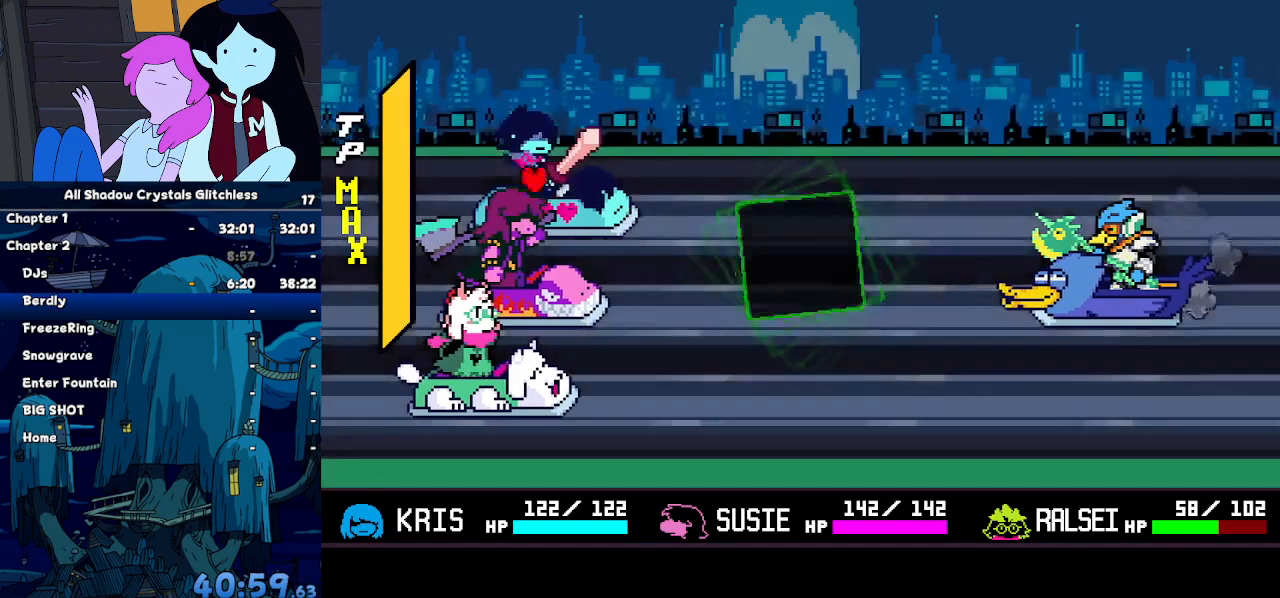
Gameplay with keyboard; each line is a JSON object with the keys held at the frame after it. "events" lists presses ("down") and releases ("up") of "c", "down", "left", "return", "right", "up", "x" and "z" between this image and that frame as [ms after this image, input, new state], when the widget could be followed in between. No other keys are recorded. Mouse input is not recorded. Not read: ctrl shift.
{"keys": ["left"], "events": [[334, "left", "down"], [400, "left", "up"], [400, "z", "down"], [434, "left", "down"], [434, "z", "up"]]}
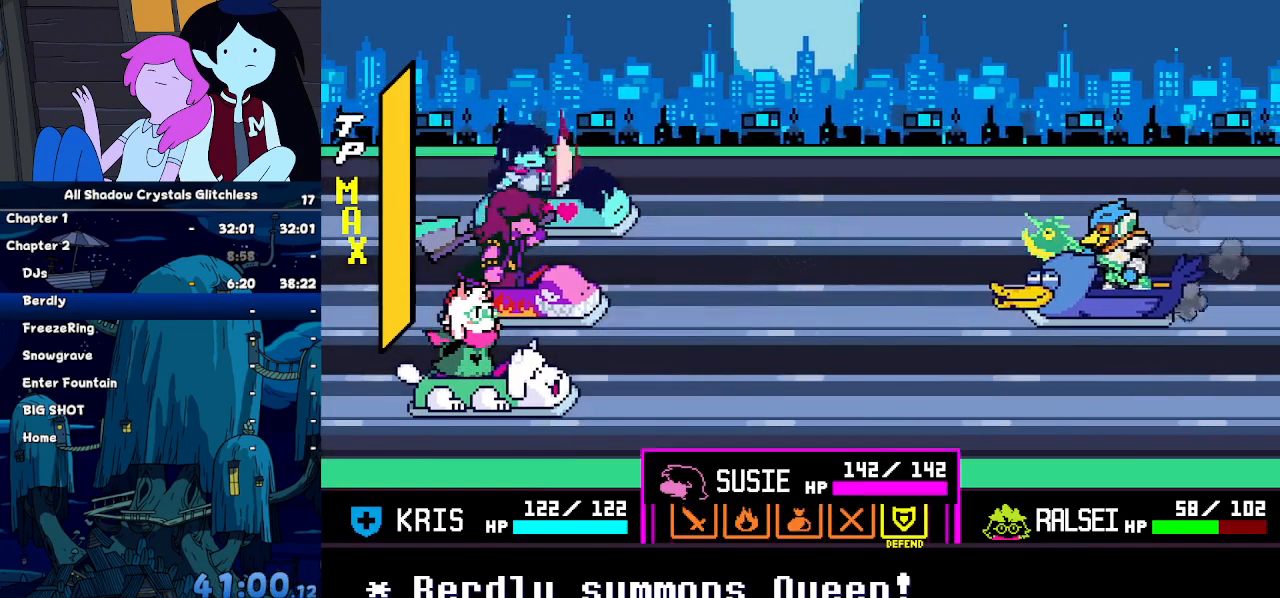
{"keys": ["z"], "events": [[34, "left", "up"], [34, "z", "down"], [67, "z", "up"], [134, "right", "down"], [167, "right", "up"], [200, "z", "down"], [267, "right", "down"], [267, "z", "up"], [300, "right", "up"], [367, "z", "down"], [400, "z", "up"], [434, "z", "down"]]}
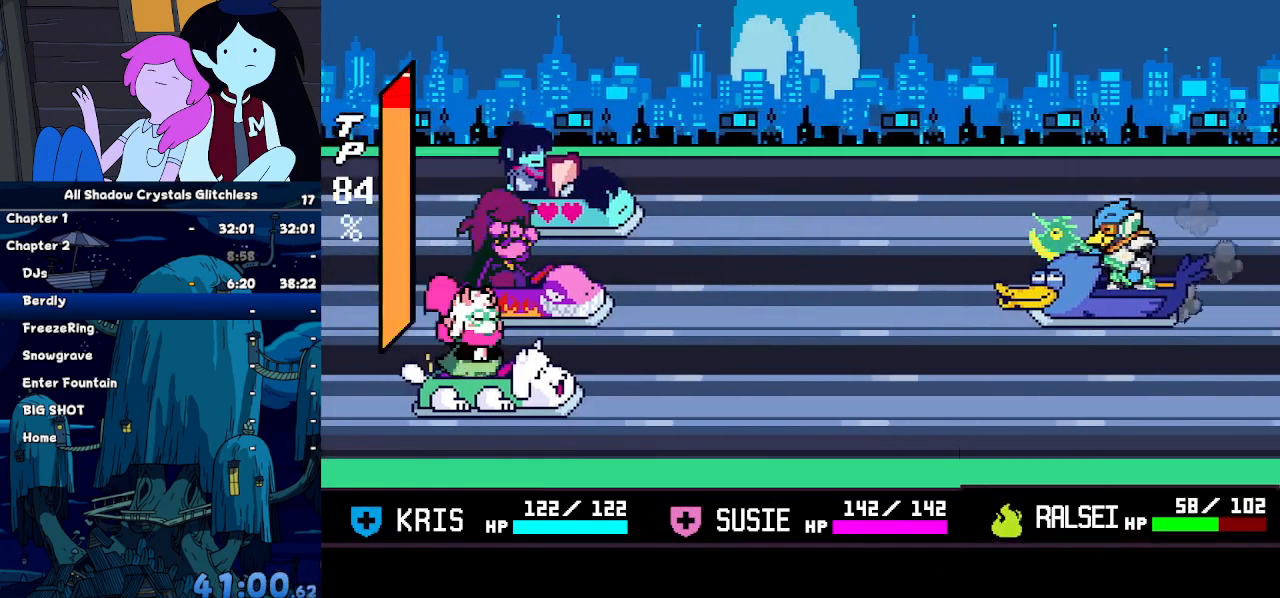
{"keys": [], "events": [[34, "z", "up"]]}
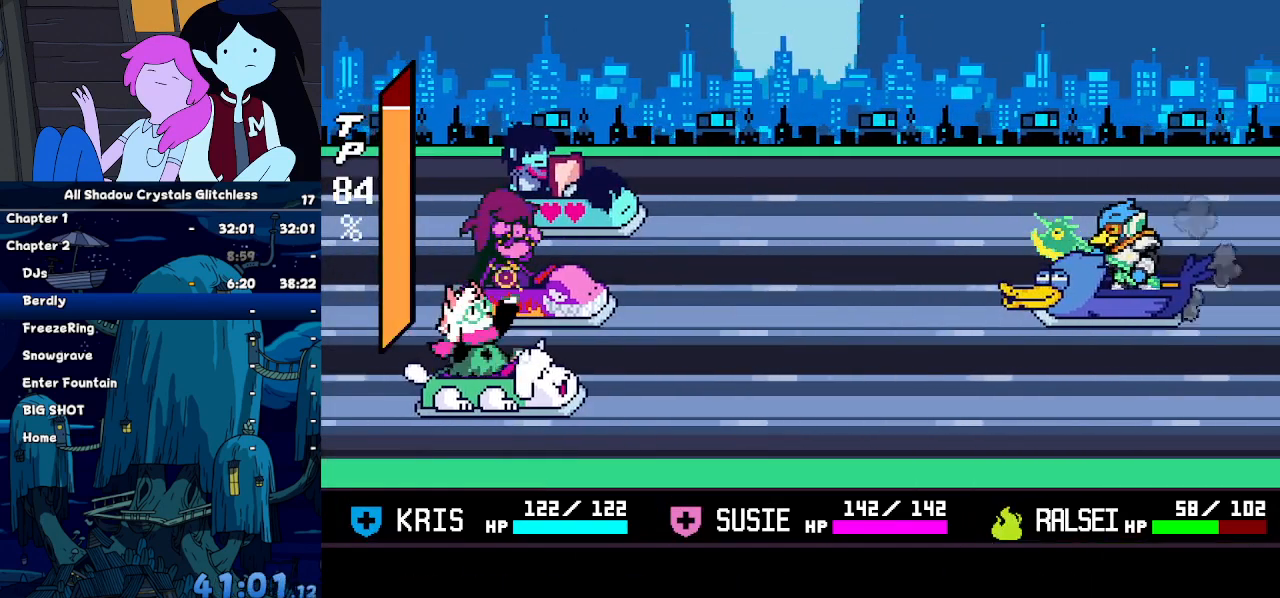
{"keys": [], "events": []}
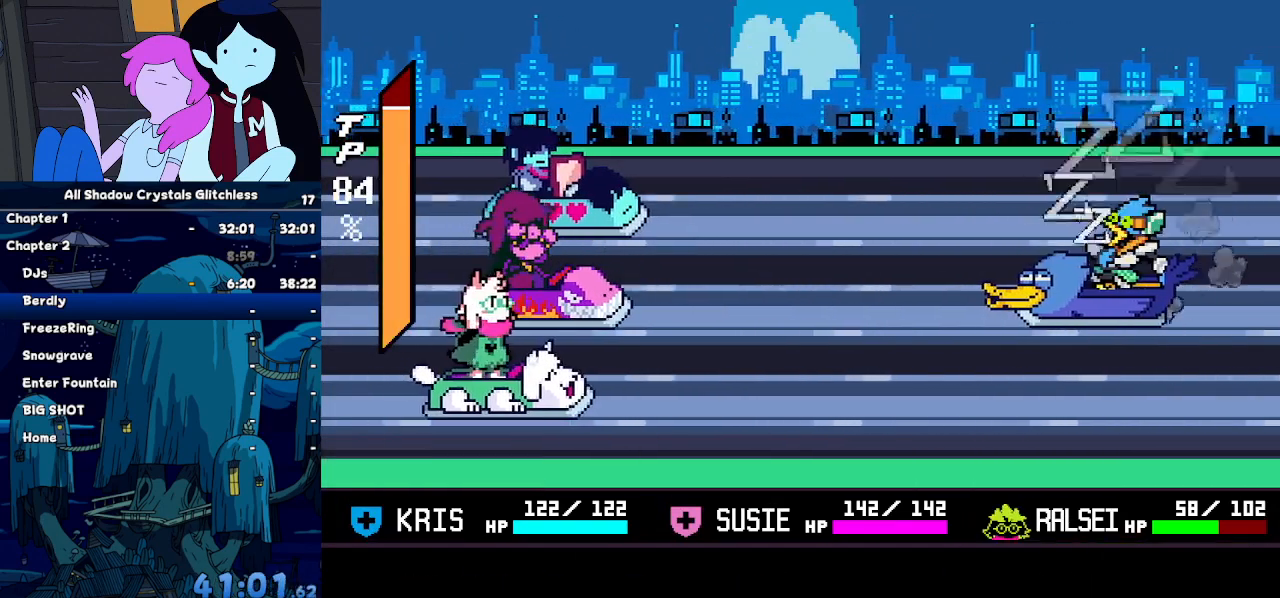
{"keys": [], "events": []}
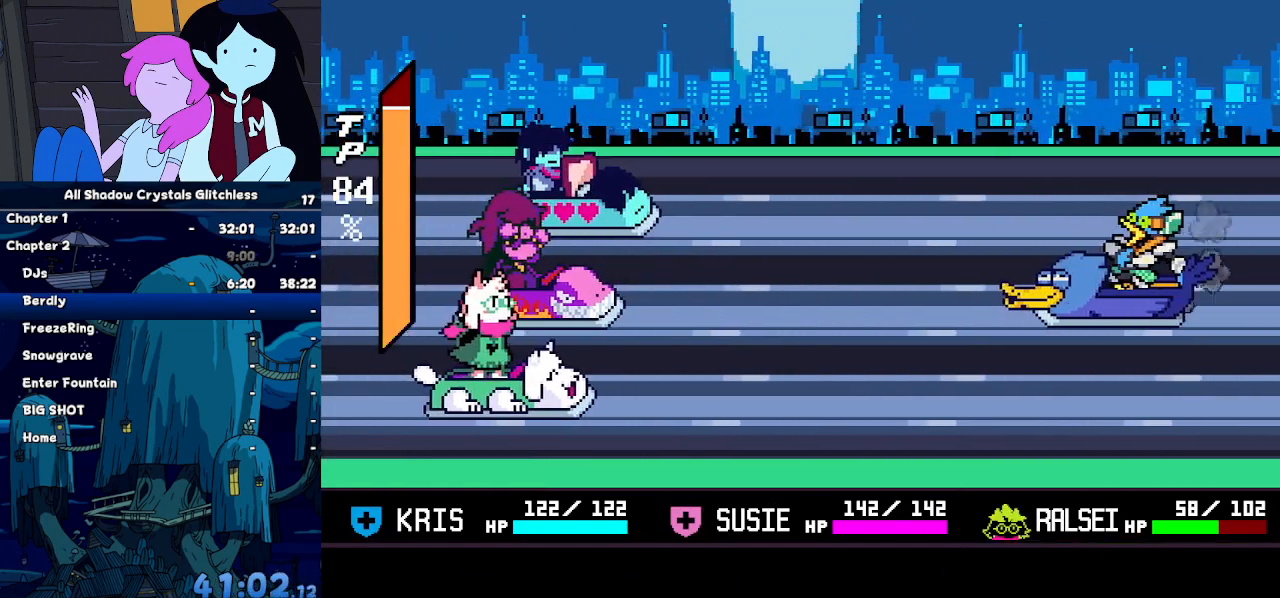
{"keys": [], "events": []}
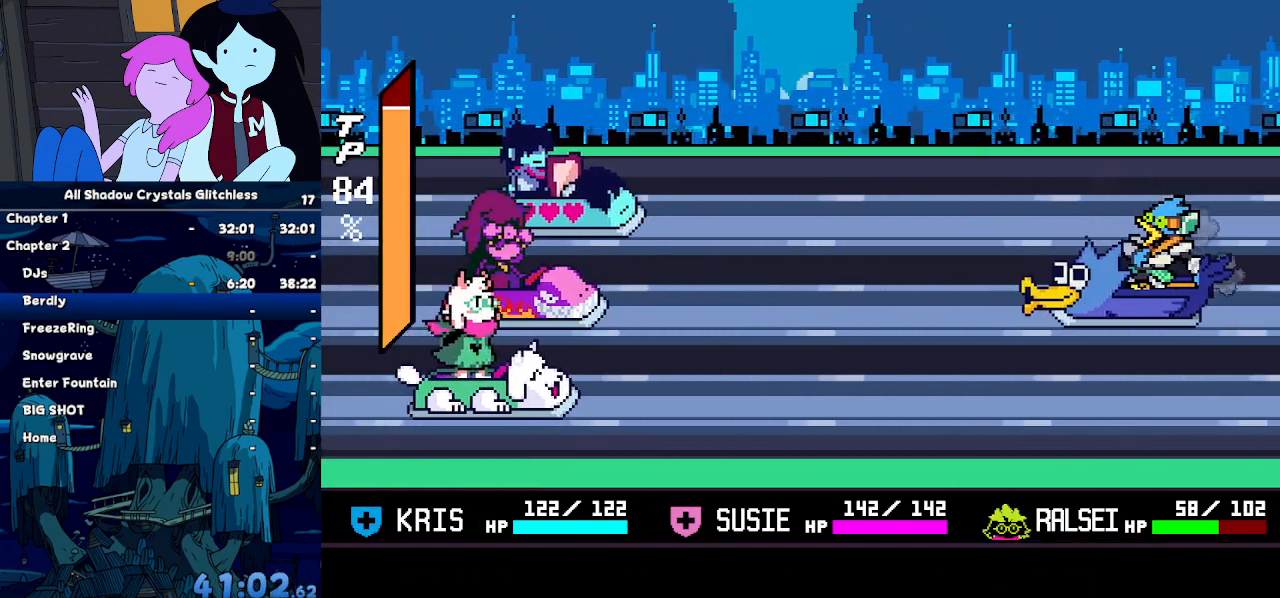
{"keys": ["return"], "events": [[334, "return", "down"], [400, "return", "up"], [467, "return", "down"]]}
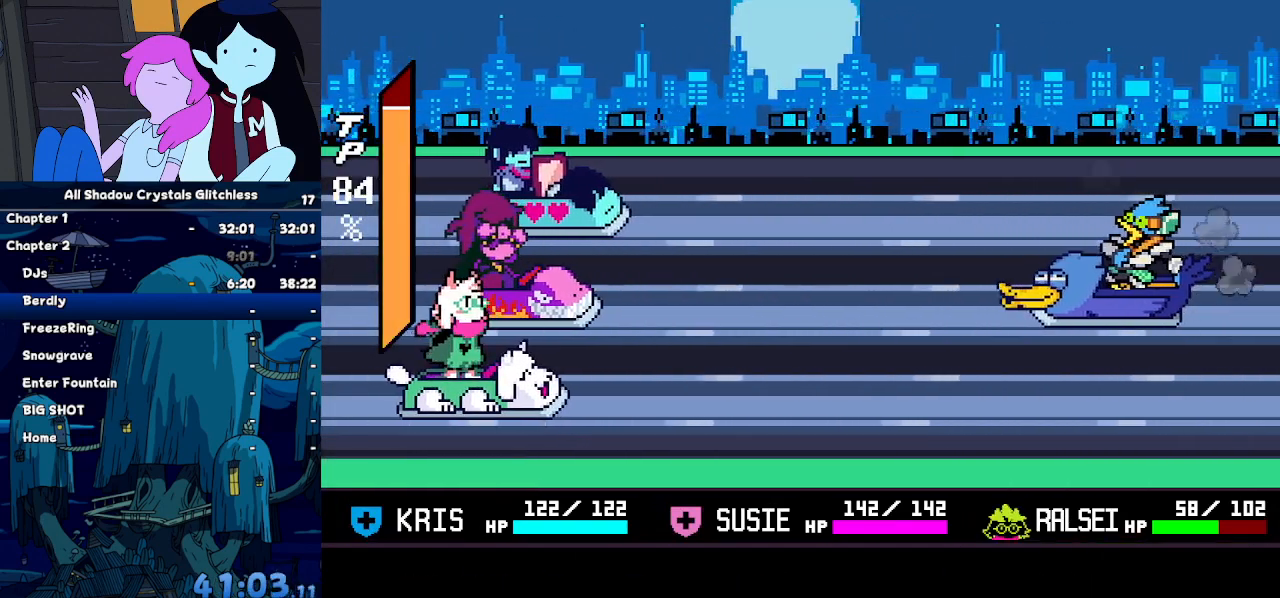
{"keys": [], "events": [[34, "return", "up"], [34, "z", "down"], [67, "return", "down"], [67, "z", "up"], [167, "return", "up"], [167, "z", "down"], [200, "z", "up"]]}
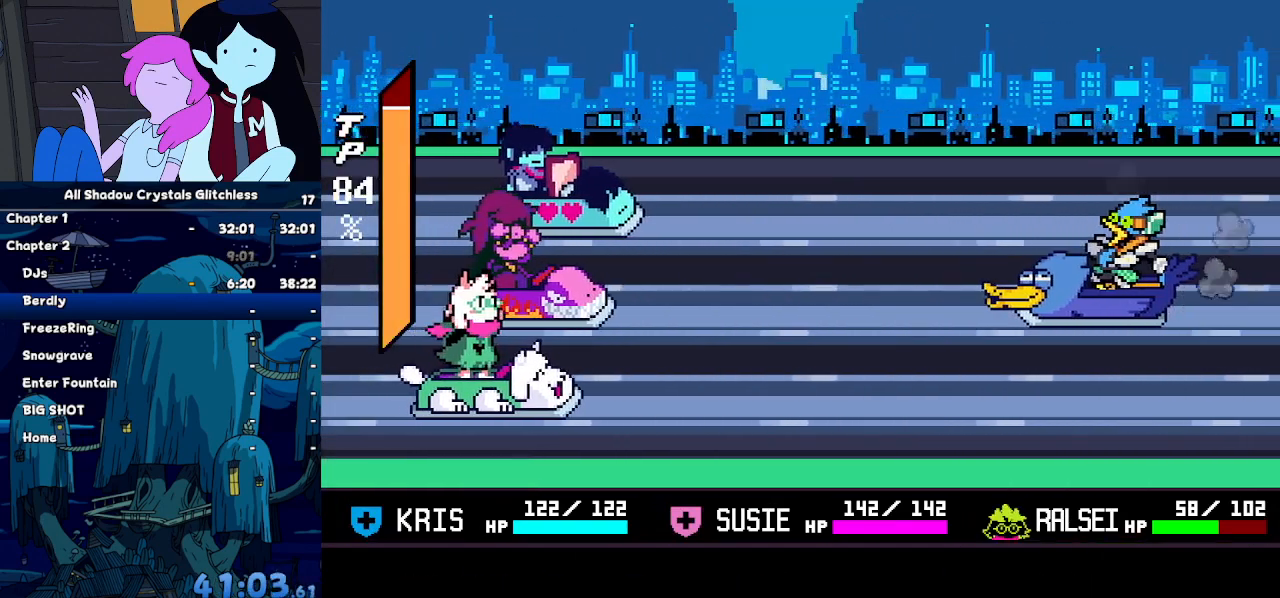
{"keys": [], "events": [[234, "z", "down"], [267, "return", "down"], [267, "z", "up"], [334, "return", "up"], [400, "return", "down"], [400, "z", "down"], [467, "return", "up"], [467, "z", "up"]]}
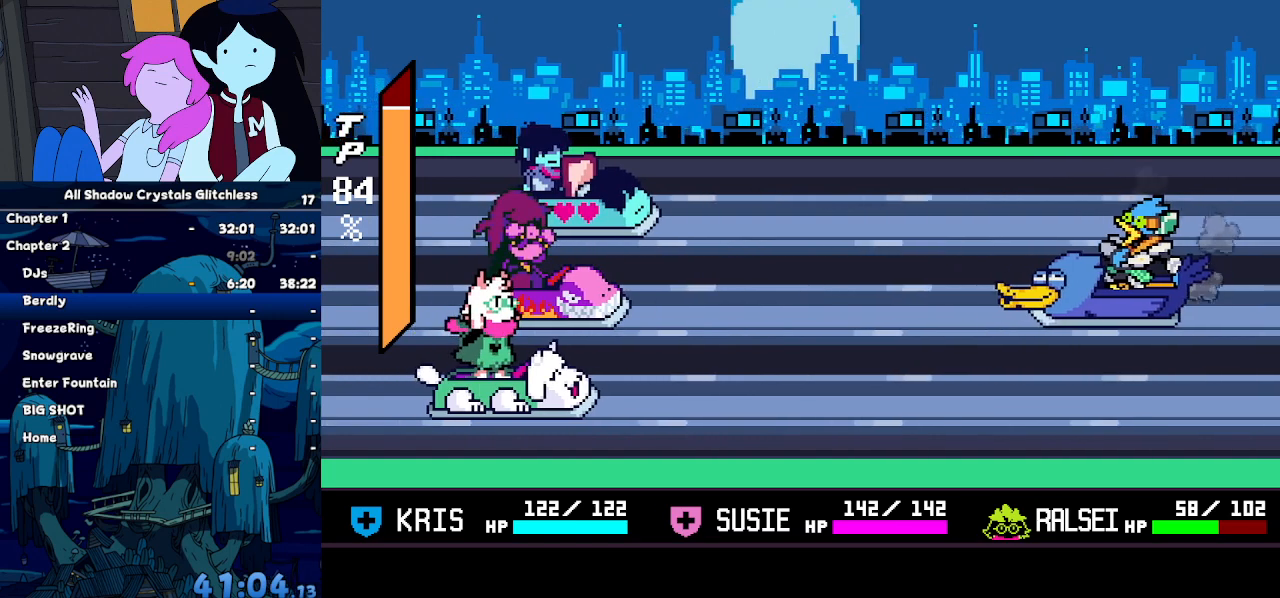
{"keys": [], "events": []}
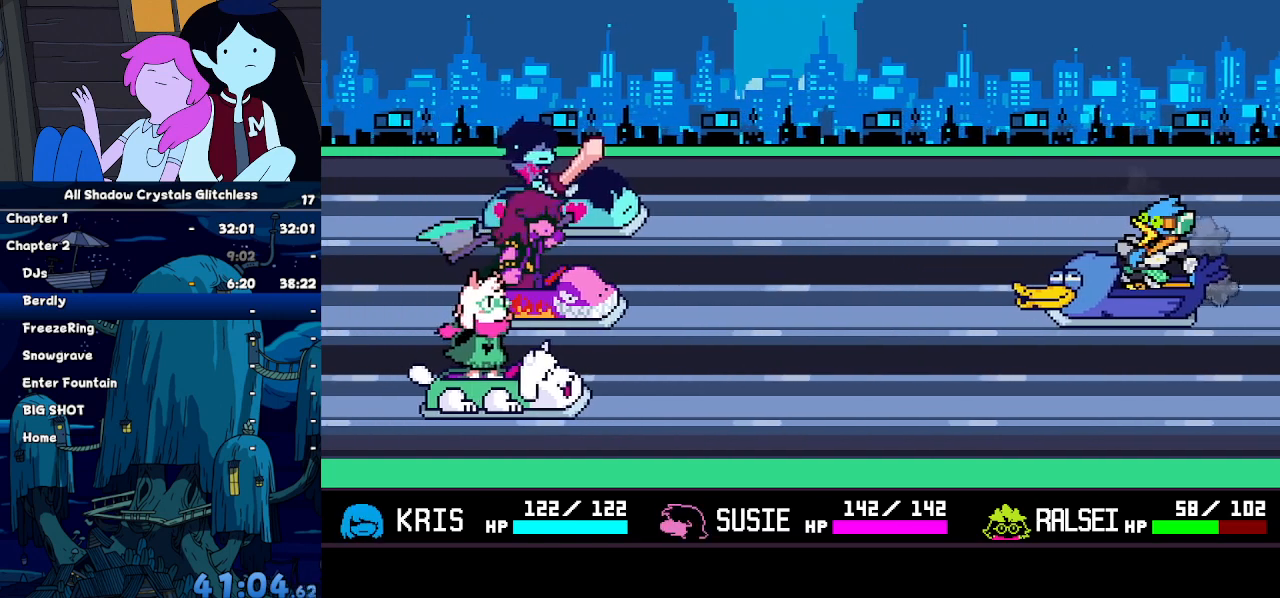
{"keys": [], "events": []}
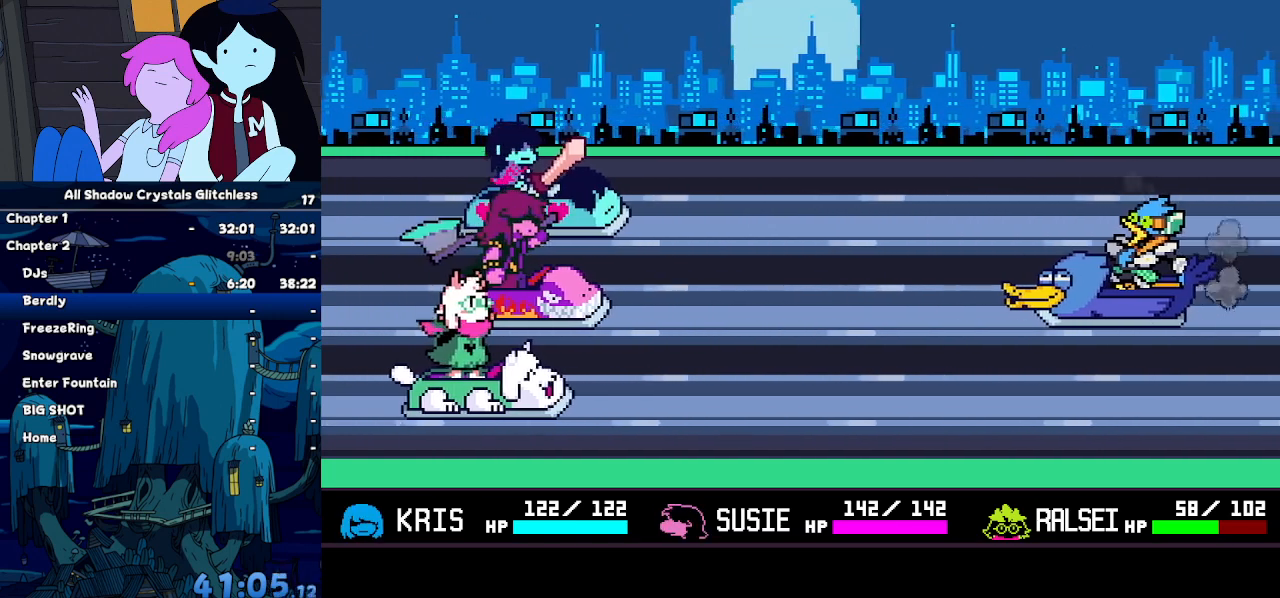
{"keys": ["right"], "events": [[34, "left", "down"], [134, "left", "up"], [134, "z", "down"], [167, "left", "down"], [167, "z", "up"], [234, "z", "down"], [267, "left", "up"], [334, "z", "up"], [367, "right", "down"]]}
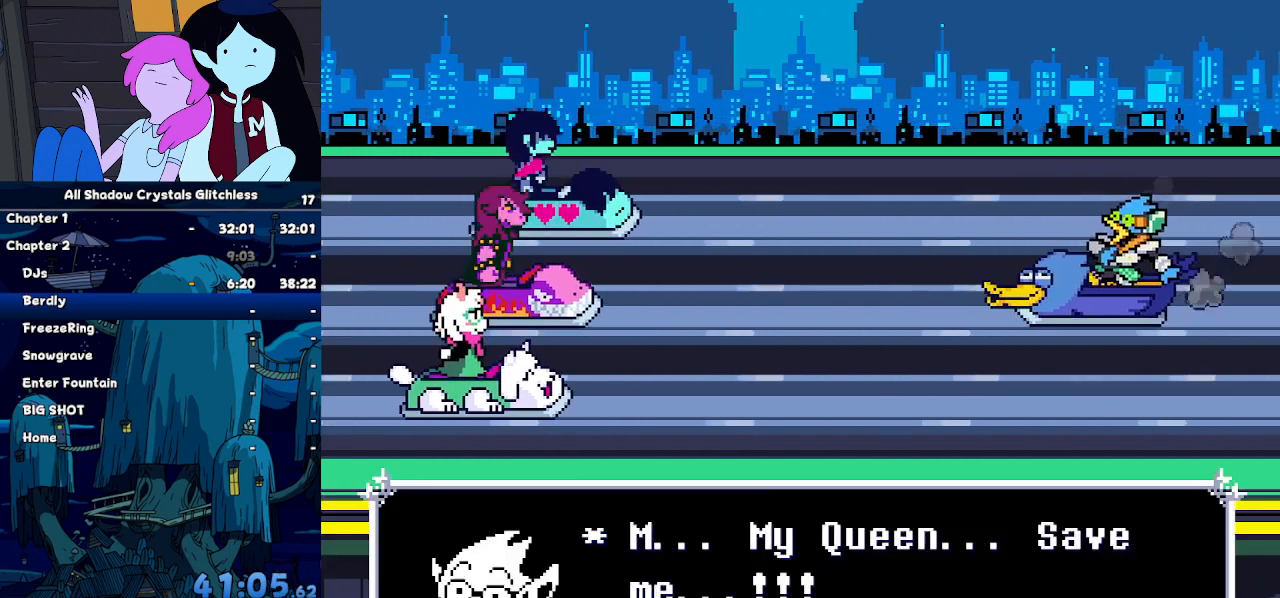
{"keys": [], "events": [[67, "z", "down"], [100, "right", "up"], [200, "z", "up"]]}
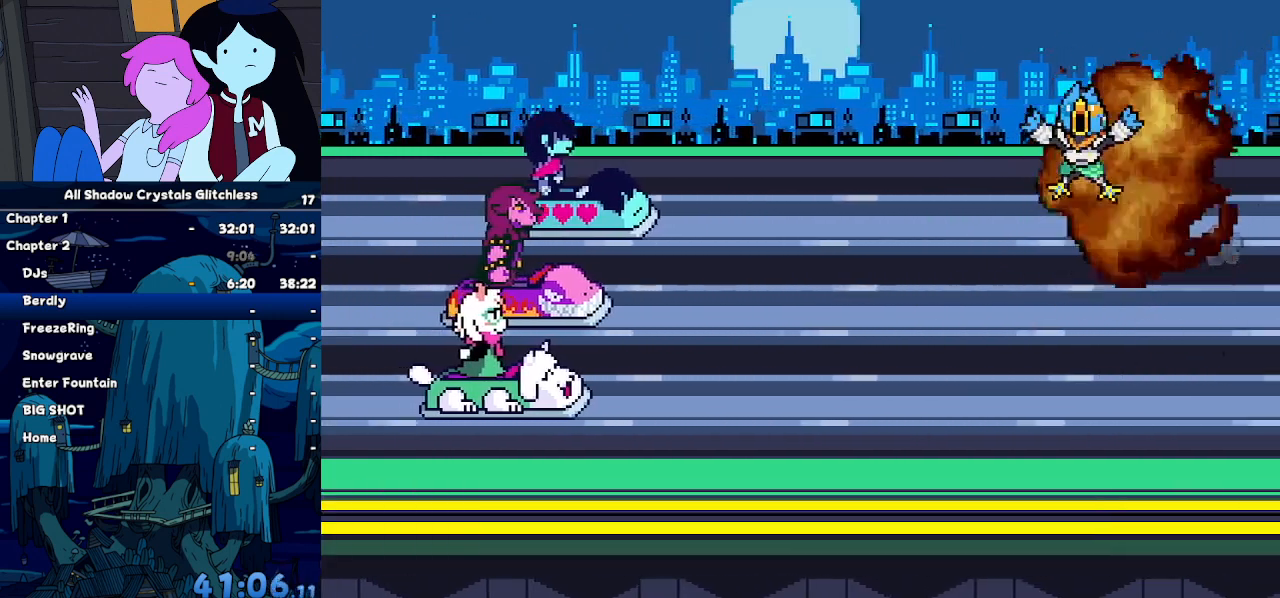
{"keys": [], "events": []}
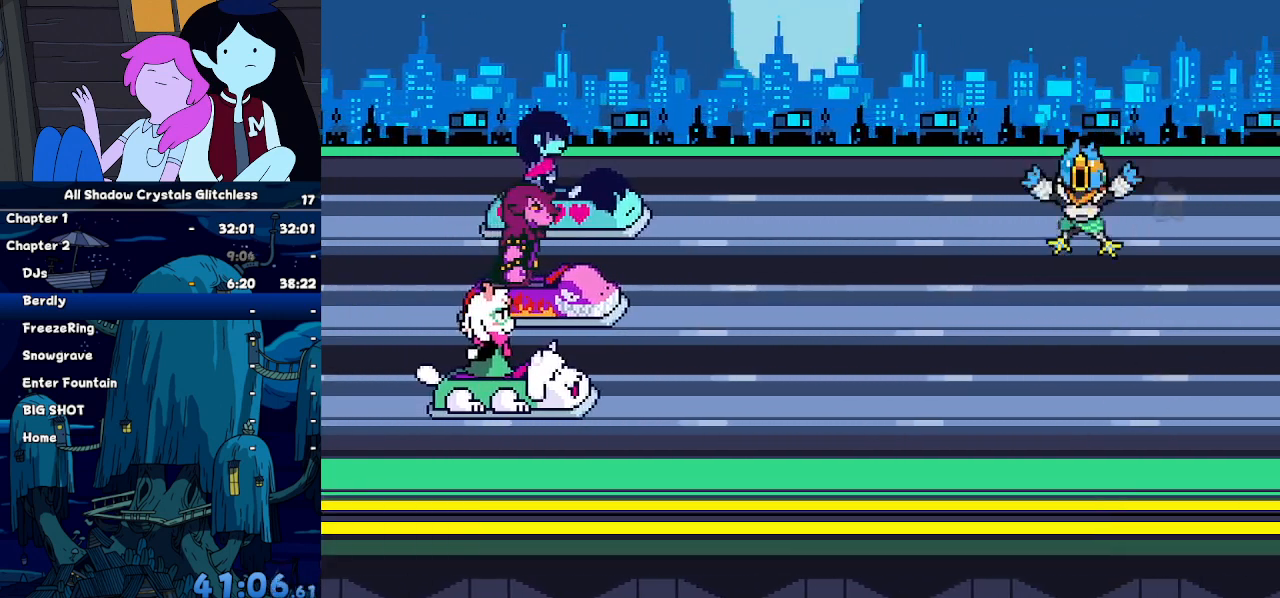
{"keys": [], "events": []}
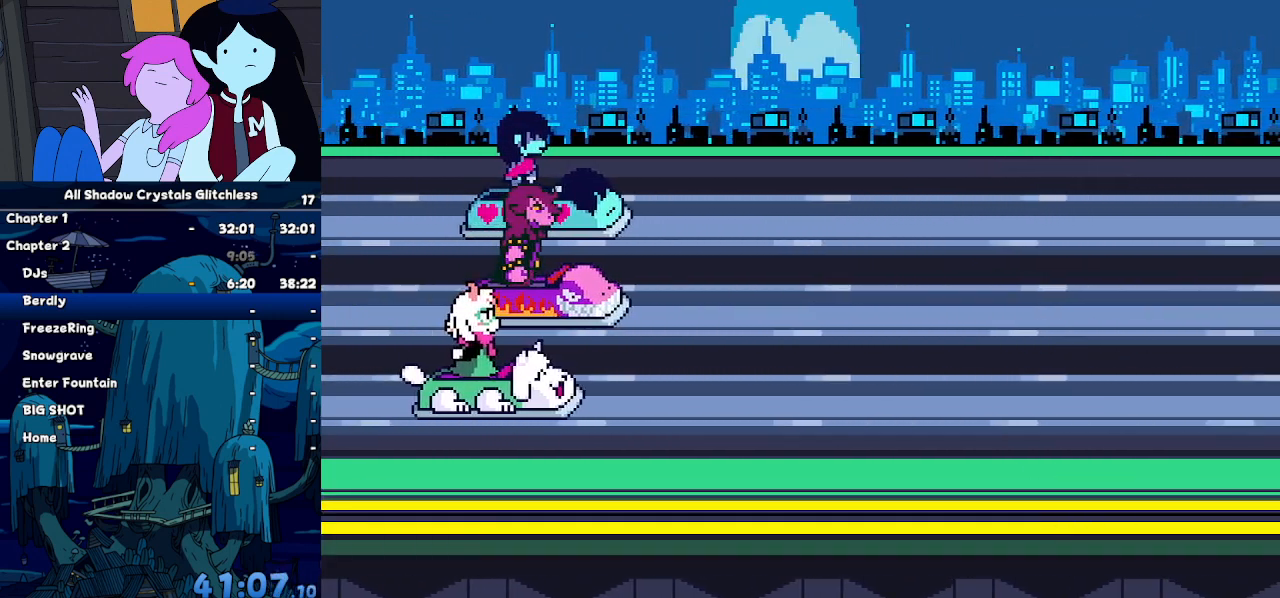
{"keys": [], "events": []}
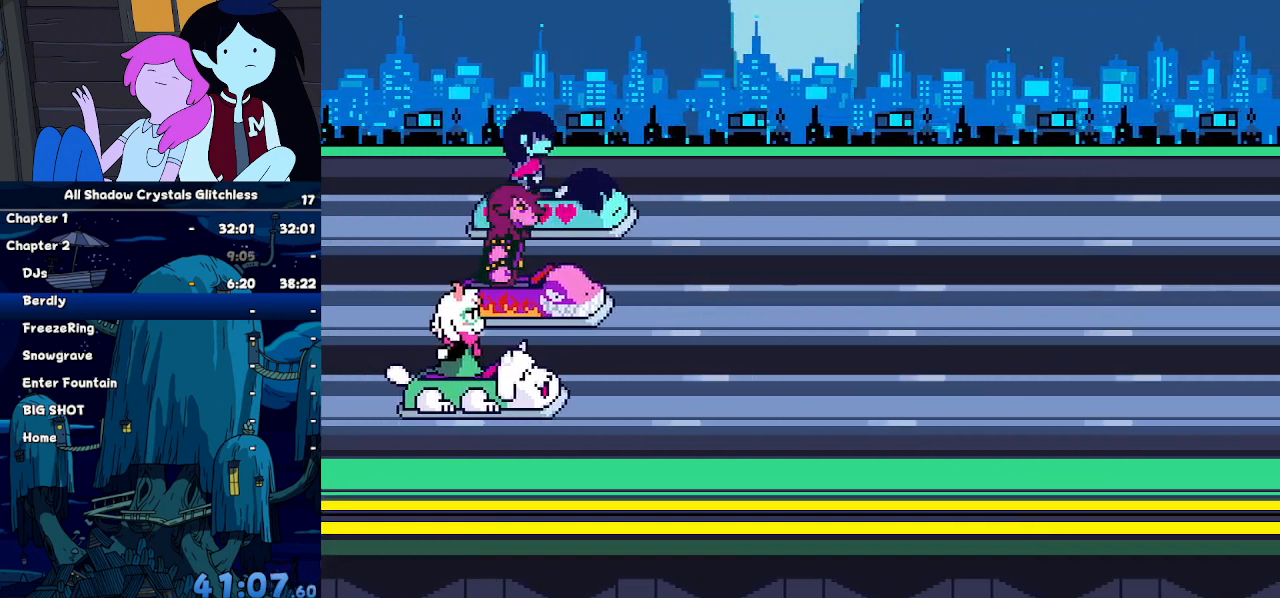
{"keys": [], "events": []}
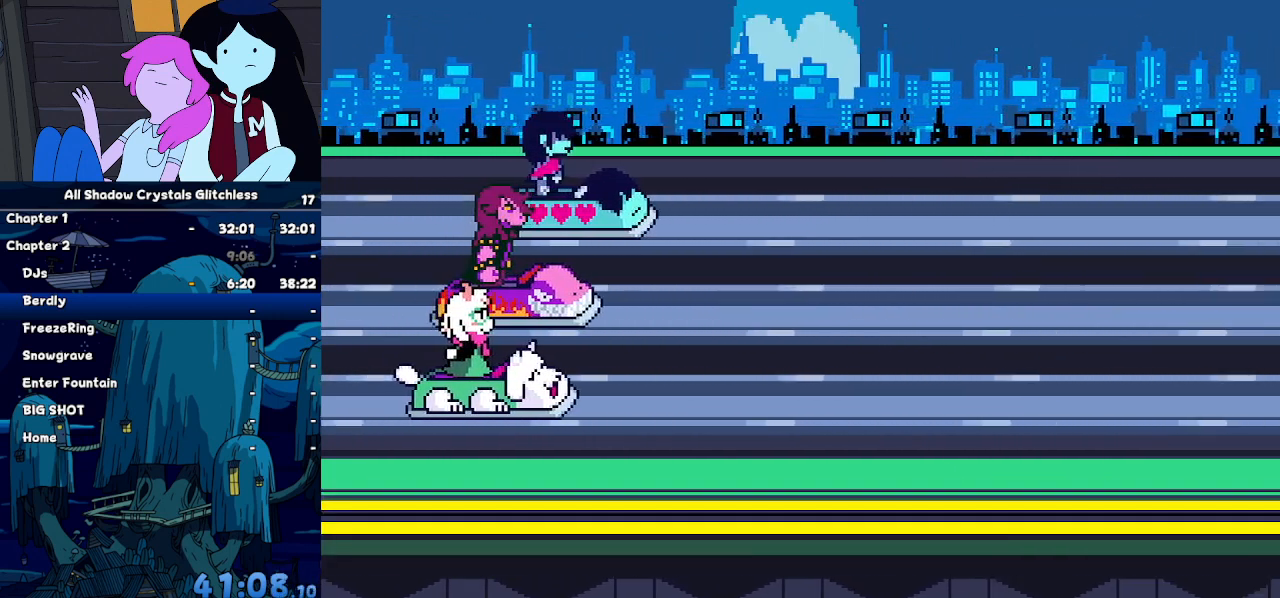
{"keys": [], "events": []}
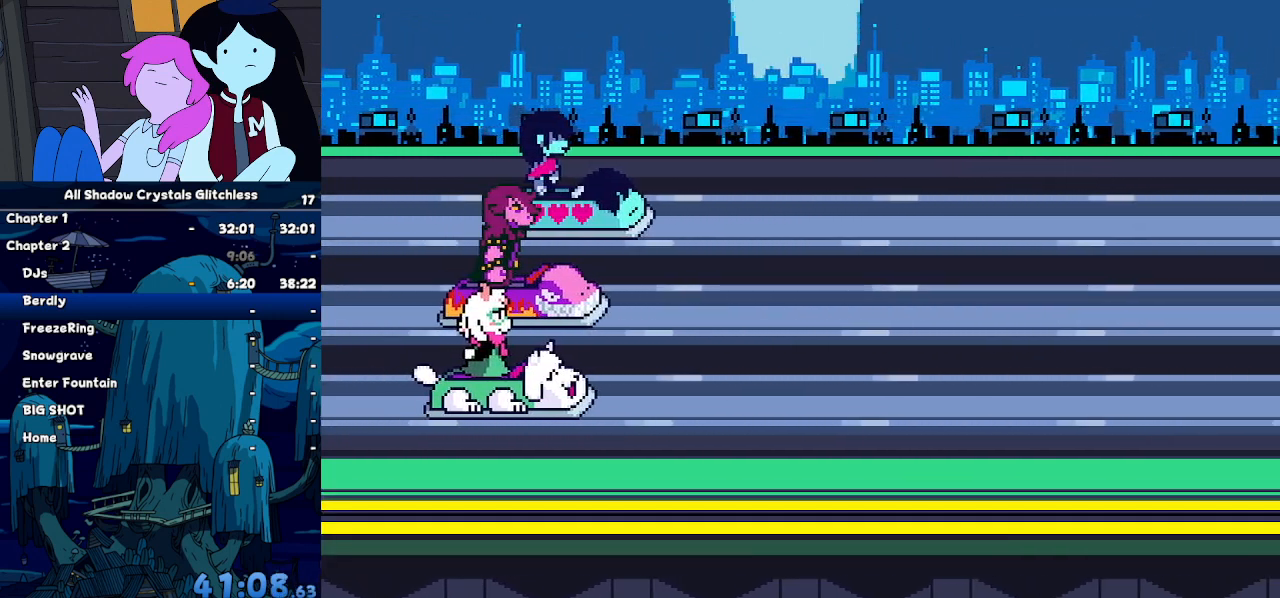
{"keys": [], "events": []}
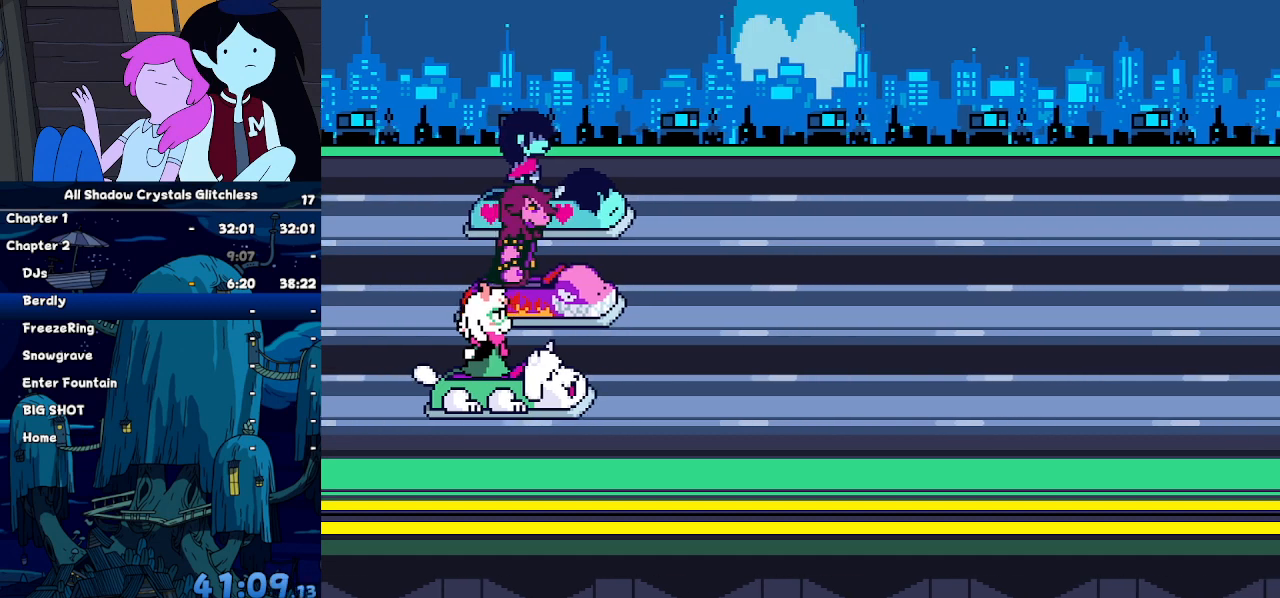
{"keys": [], "events": []}
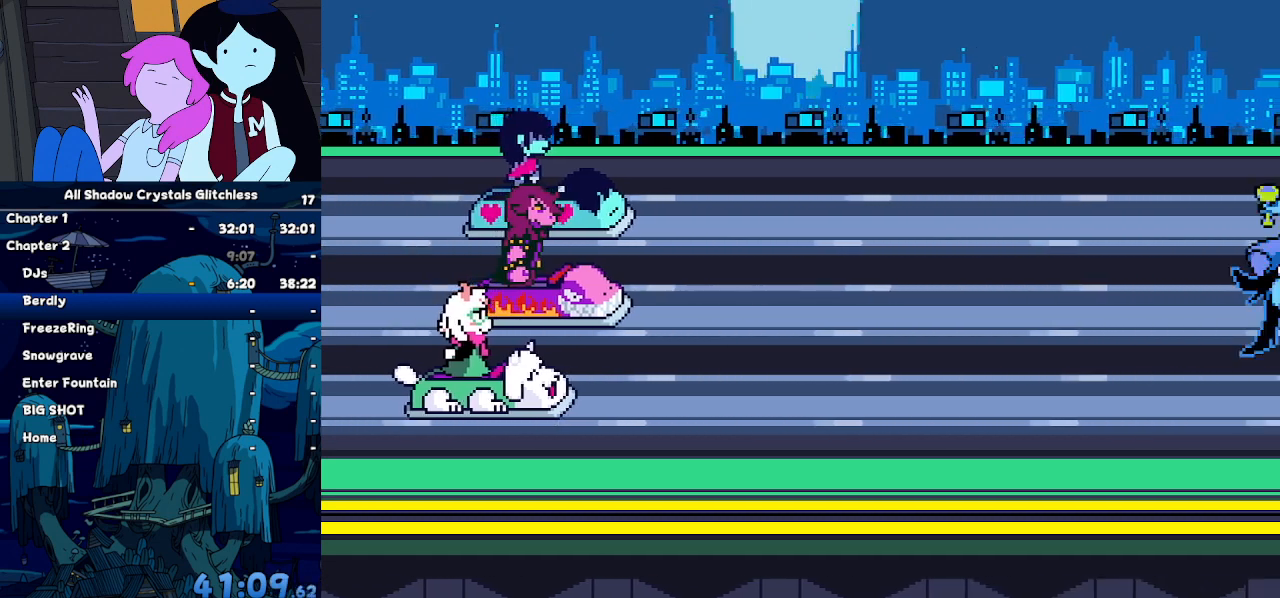
{"keys": [], "events": [[34, "z", "down"], [134, "return", "down"], [134, "z", "up"], [234, "return", "up"], [267, "z", "down"], [334, "z", "up"], [467, "x", "down"], [467, "z", "down"], [500, "x", "up"], [500, "z", "up"]]}
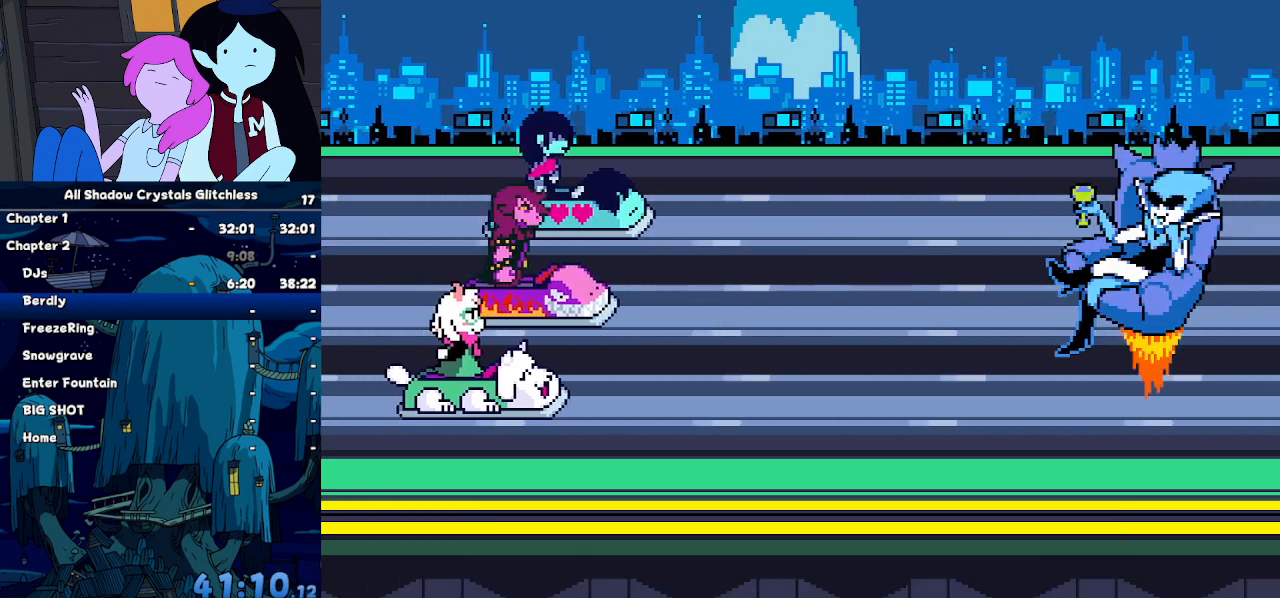
{"keys": ["z"], "events": [[67, "return", "down"], [100, "return", "up"], [167, "return", "down"], [167, "x", "down"], [167, "z", "down"], [200, "x", "up"], [200, "z", "up"], [300, "return", "up"], [300, "z", "down"], [334, "x", "down"], [334, "z", "up"], [367, "return", "down"], [367, "x", "up"], [467, "return", "up"], [467, "z", "down"]]}
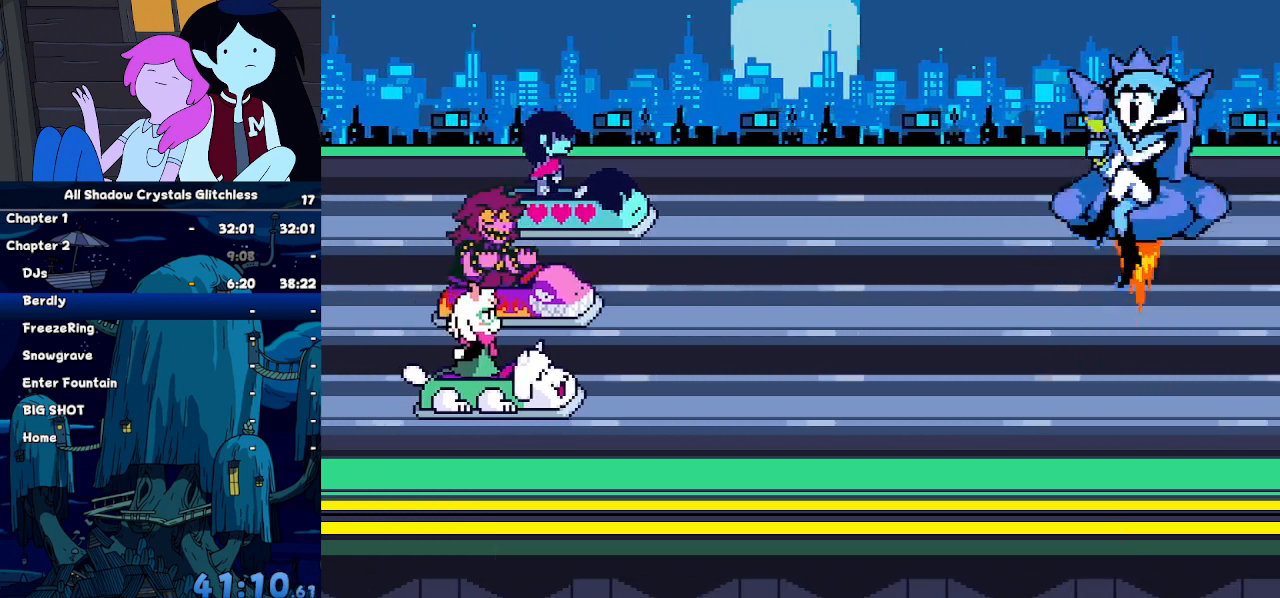
{"keys": [], "events": [[34, "return", "down"], [34, "x", "down"], [34, "z", "up"], [67, "x", "up"], [134, "return", "up"], [167, "x", "down"], [167, "z", "down"], [200, "return", "down"], [267, "x", "up"], [267, "z", "up"], [300, "return", "up"], [367, "z", "down"], [400, "return", "down"], [400, "z", "up"], [500, "return", "up"]]}
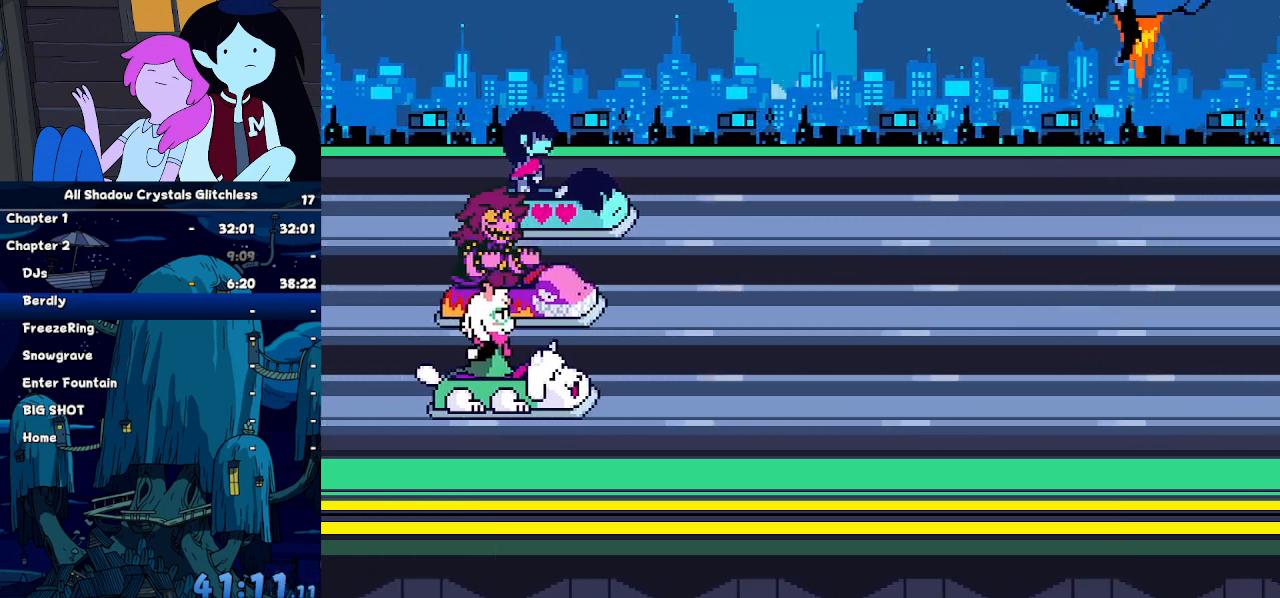
{"keys": ["return"], "events": [[34, "z", "down"], [100, "return", "down"], [100, "z", "up"], [167, "return", "up"], [200, "z", "down"], [234, "return", "down"], [267, "z", "up"], [367, "return", "up"], [367, "z", "down"], [400, "x", "down"], [467, "return", "down"], [467, "x", "up"], [467, "z", "up"]]}
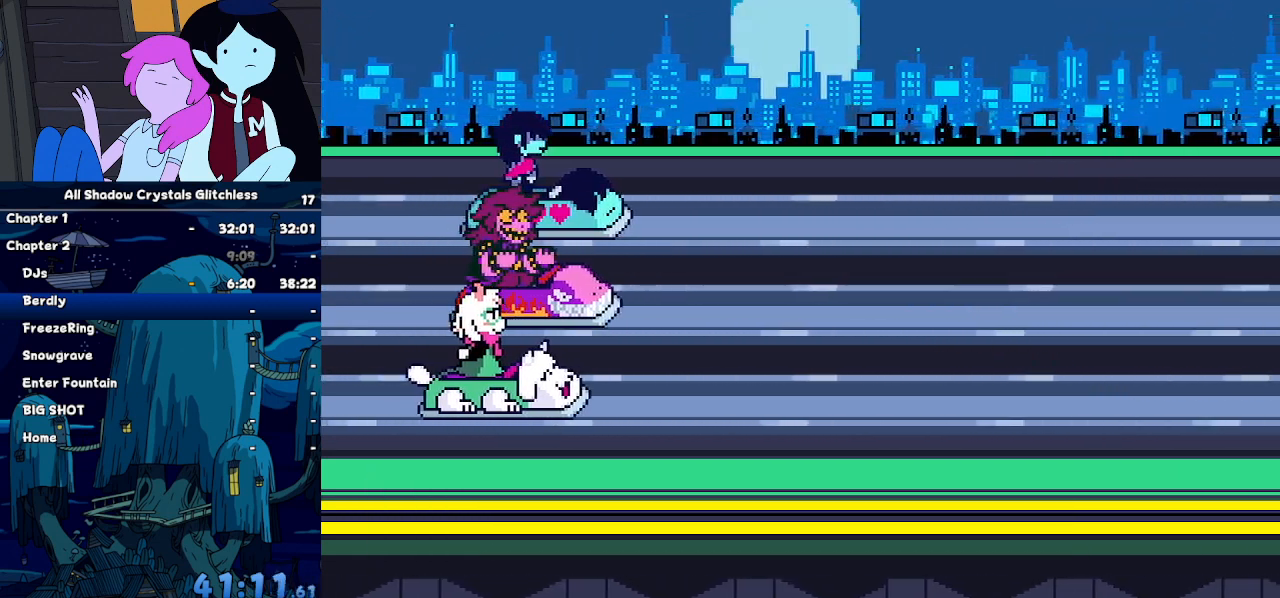
{"keys": [], "events": [[67, "return", "up"], [67, "x", "down"], [67, "z", "down"], [100, "x", "up"], [167, "return", "down"], [167, "z", "up"], [200, "return", "up"], [234, "x", "down"], [234, "z", "down"], [334, "x", "up"], [334, "z", "up"]]}
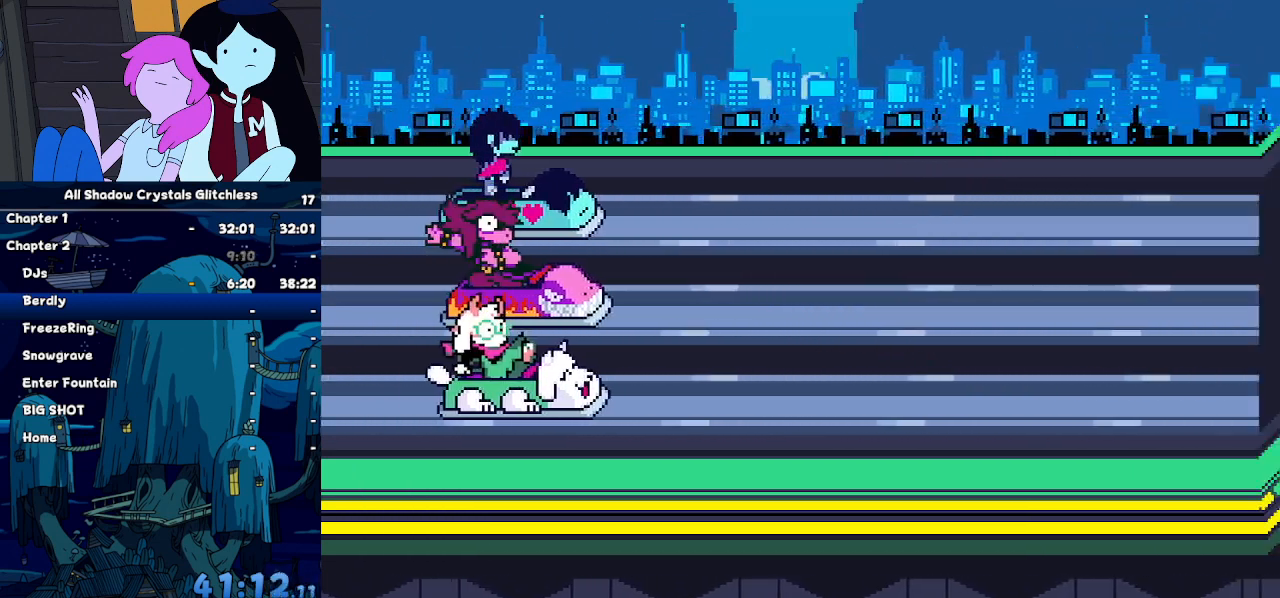
{"keys": ["return"], "events": [[67, "return", "down"], [167, "return", "up"], [200, "return", "down"], [267, "return", "up"], [267, "z", "down"], [300, "return", "down"], [300, "z", "up"], [400, "return", "up"], [400, "z", "down"], [434, "return", "down"], [434, "z", "up"]]}